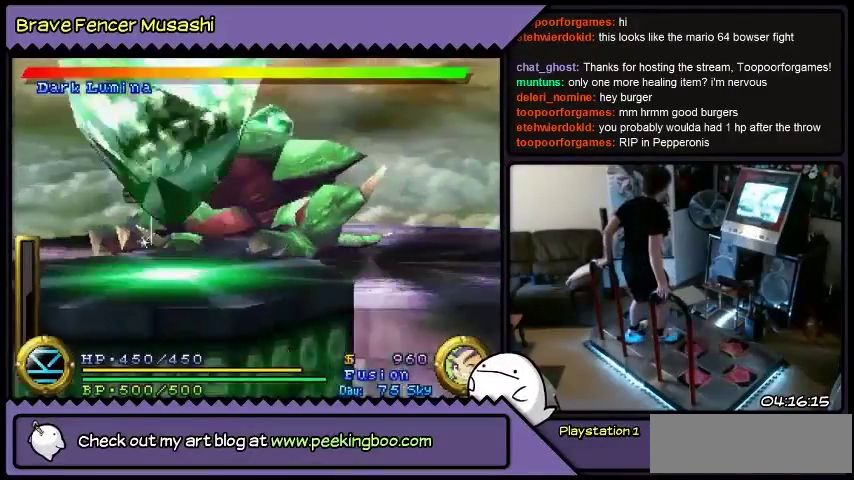
Gameplay with a controller (PlayStation layout); each line is a JSON object with the inputs held at the frame after it. "events" lists button and stick changes between this image and that frame as [ms after this image, input, new state], when the widget could be followed in between. Not read: CIRCLE CROSS L1 L2 L3 R1 R2 R3 SELECT SQUARE START TRIANGLE keyboard_mouse.
{"buttons": ["DPAD_RIGHT"], "events": [[133, "DPAD_DOWN", "down"], [333, "DPAD_DOWN", "up"]]}
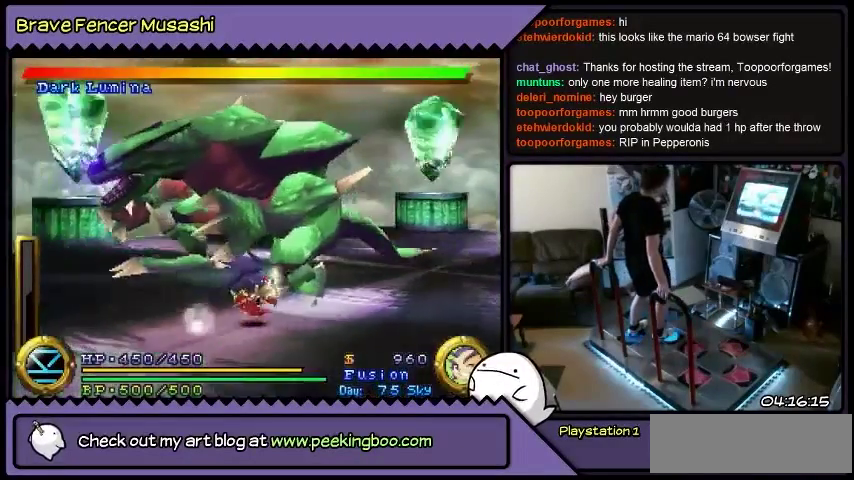
{"buttons": ["DPAD_RIGHT"], "events": []}
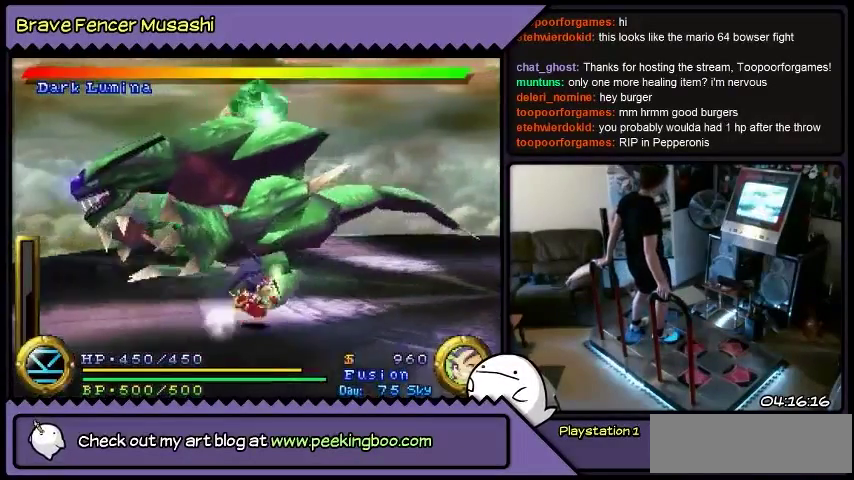
{"buttons": ["DPAD_DOWN", "DPAD_RIGHT"], "events": [[267, "DPAD_DOWN", "down"]]}
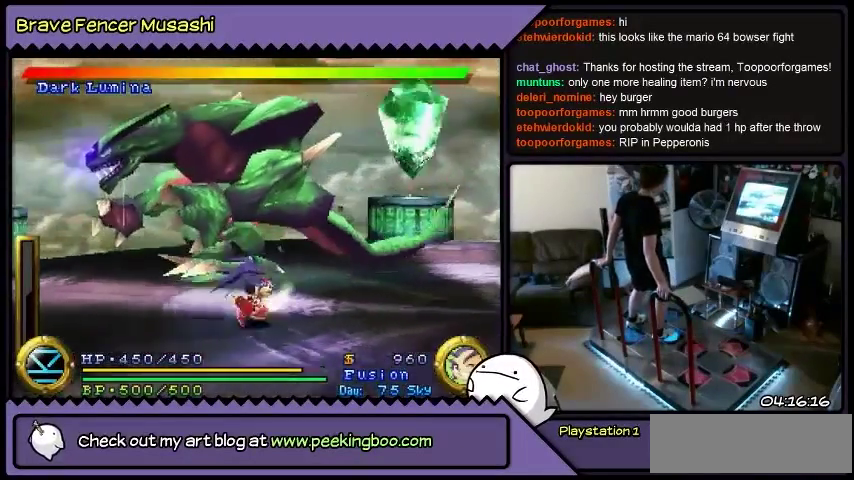
{"buttons": ["DPAD_RIGHT"], "events": [[67, "DPAD_DOWN", "up"]]}
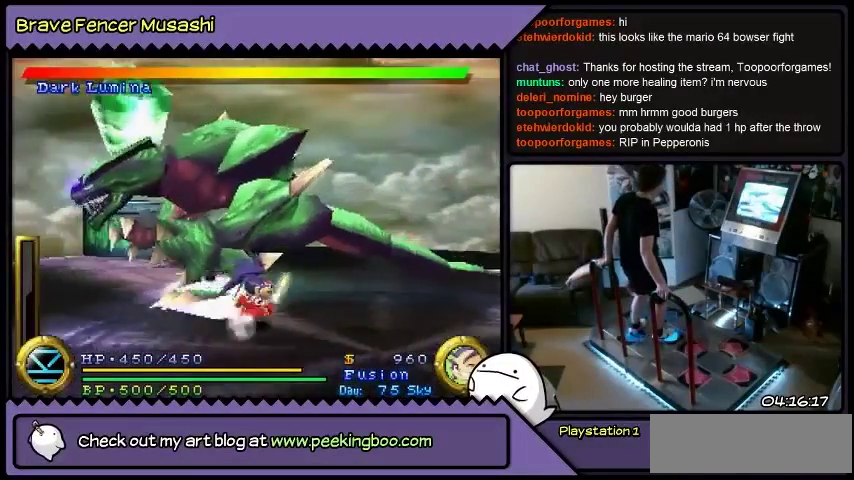
{"buttons": ["DPAD_RIGHT"], "events": []}
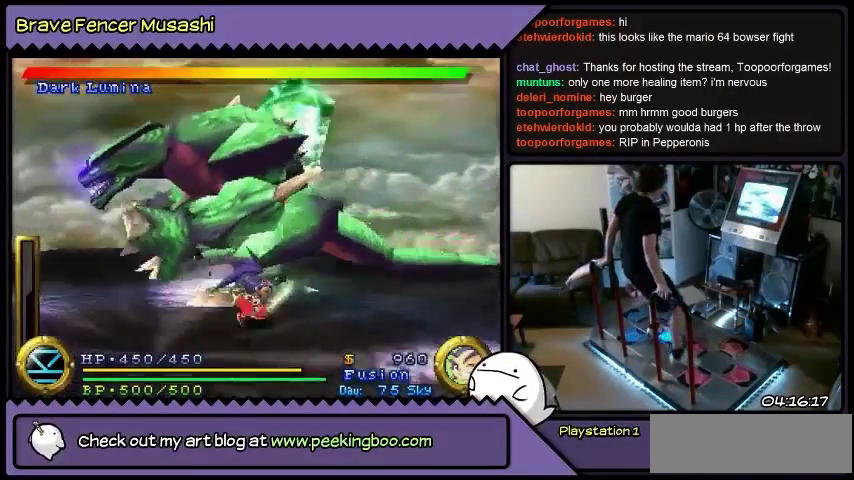
{"buttons": ["DPAD_RIGHT"], "events": []}
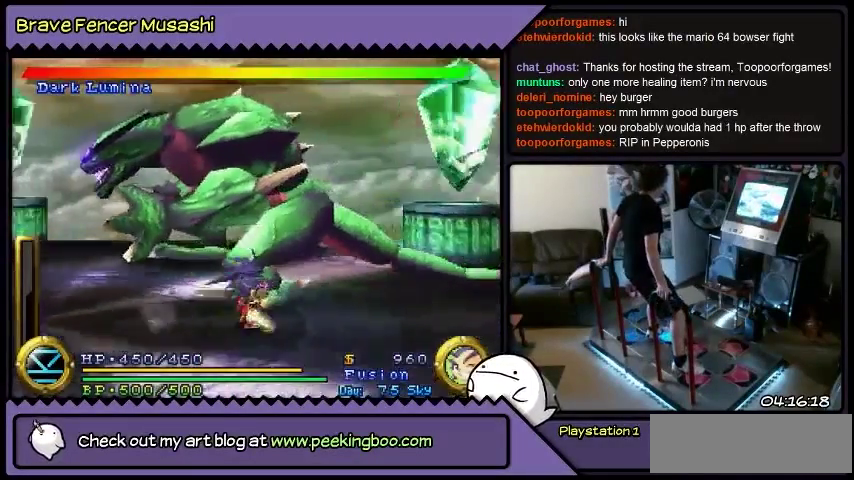
{"buttons": ["DPAD_RIGHT"], "events": []}
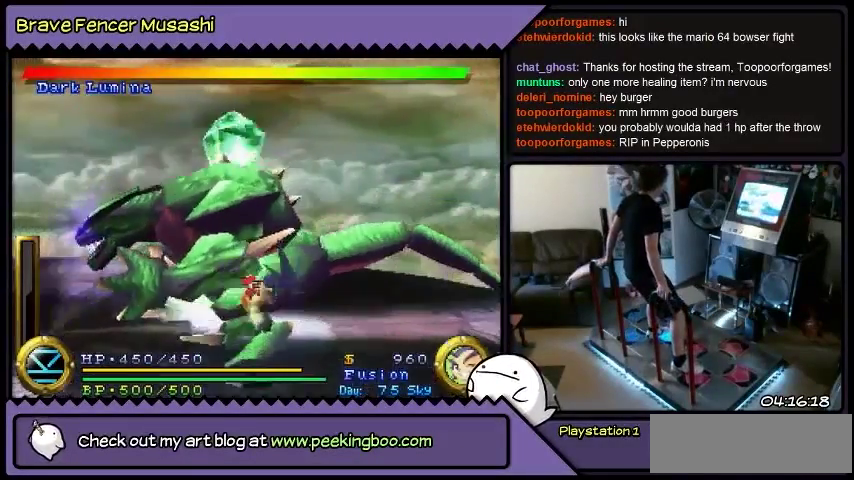
{"buttons": ["DPAD_RIGHT"], "events": []}
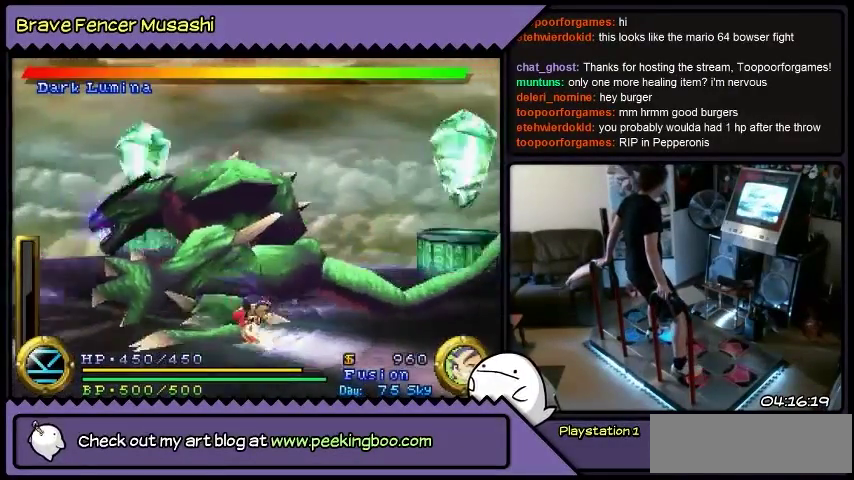
{"buttons": ["DPAD_RIGHT"], "events": []}
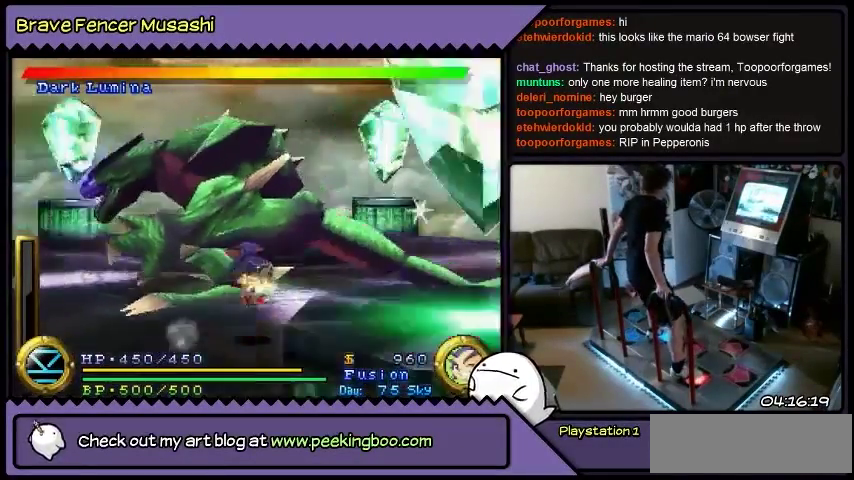
{"buttons": ["DPAD_RIGHT"], "events": []}
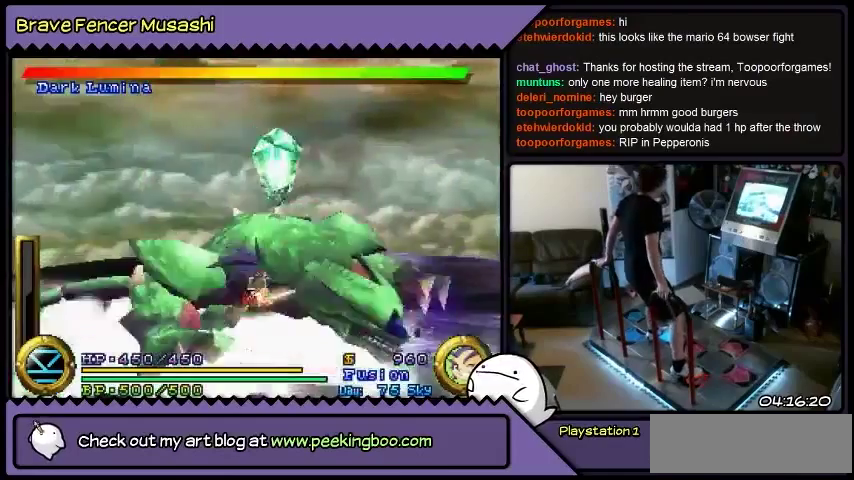
{"buttons": ["DPAD_RIGHT"], "events": []}
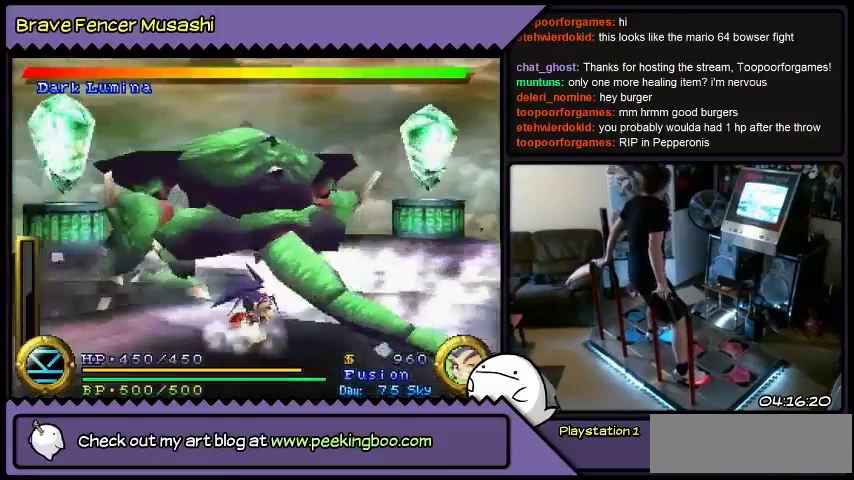
{"buttons": ["DPAD_RIGHT"], "events": []}
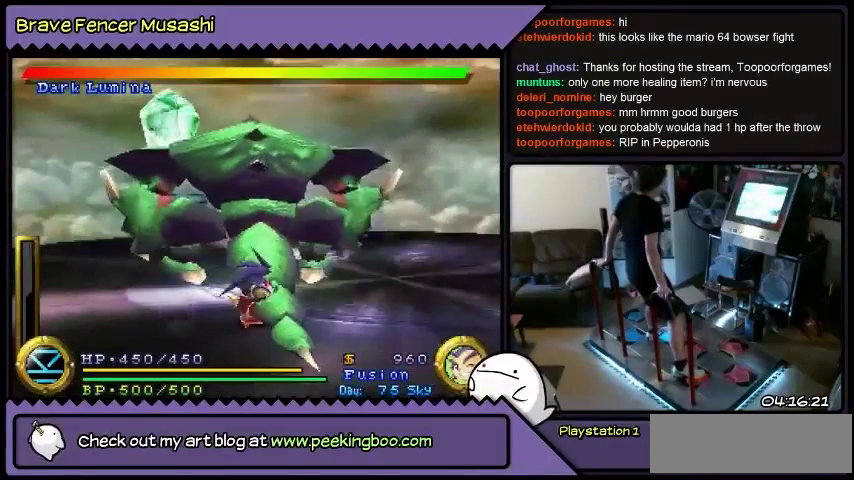
{"buttons": ["DPAD_RIGHT"], "events": []}
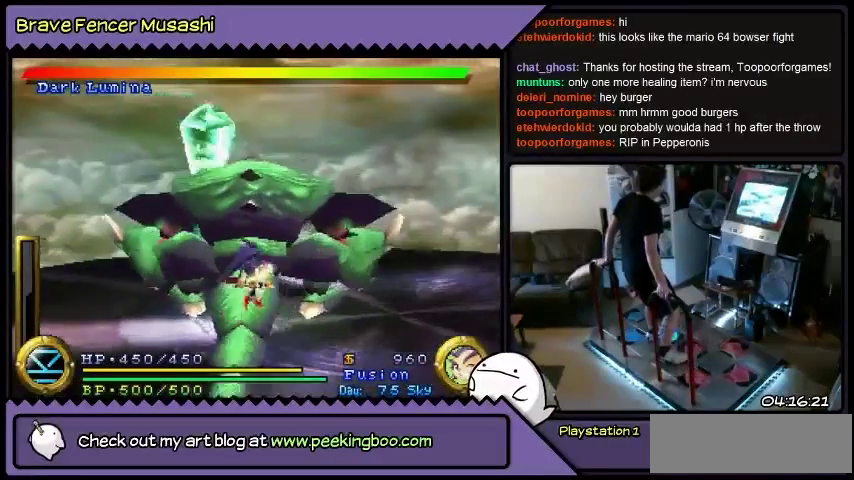
{"buttons": ["DPAD_RIGHT"], "events": []}
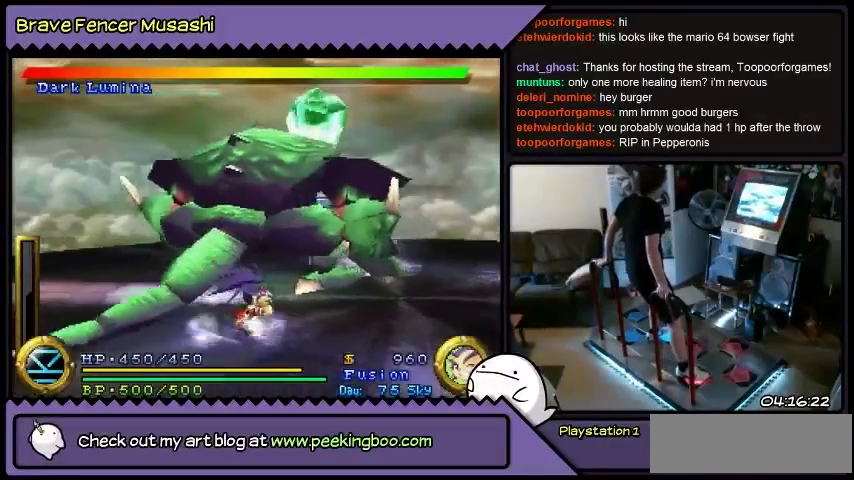
{"buttons": ["DPAD_RIGHT"], "events": []}
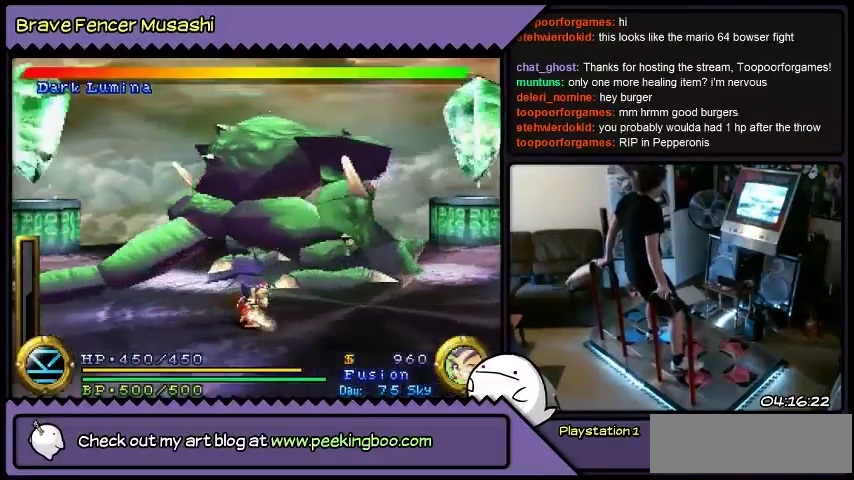
{"buttons": ["DPAD_RIGHT"], "events": []}
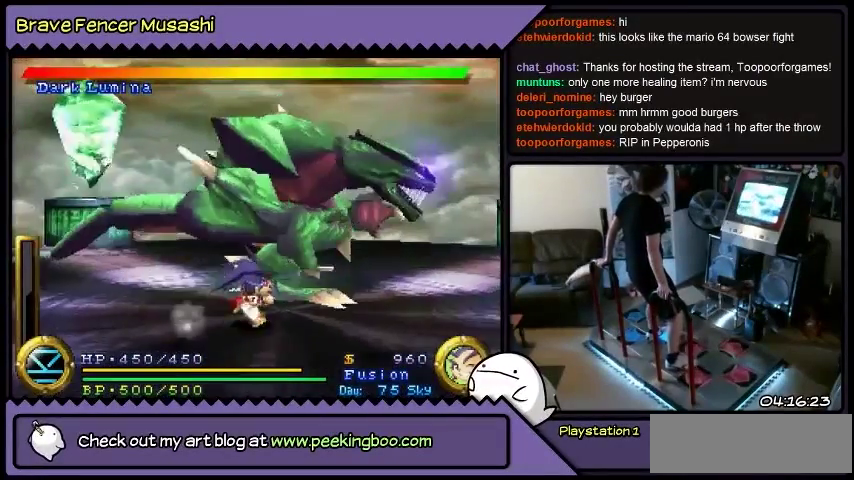
{"buttons": ["DPAD_DOWN"], "events": [[234, "DPAD_DOWN", "down"], [467, "DPAD_RIGHT", "up"]]}
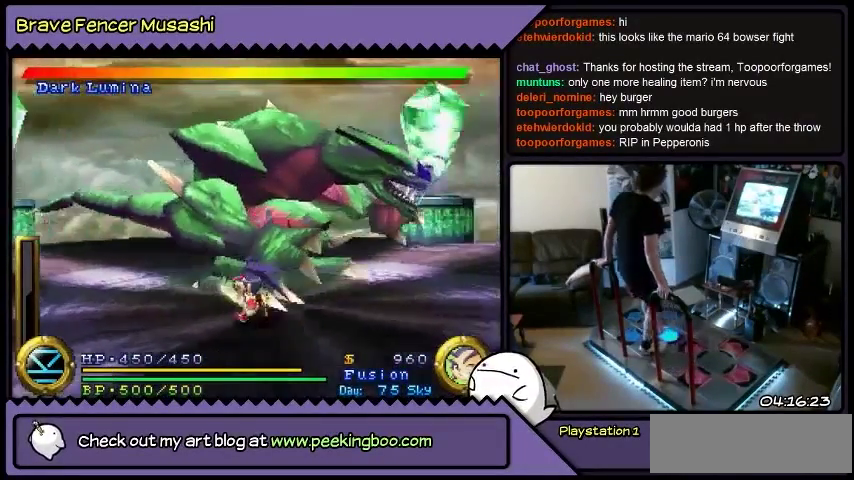
{"buttons": ["DPAD_DOWN", "DPAD_LEFT"], "events": [[133, "DPAD_LEFT", "down"]]}
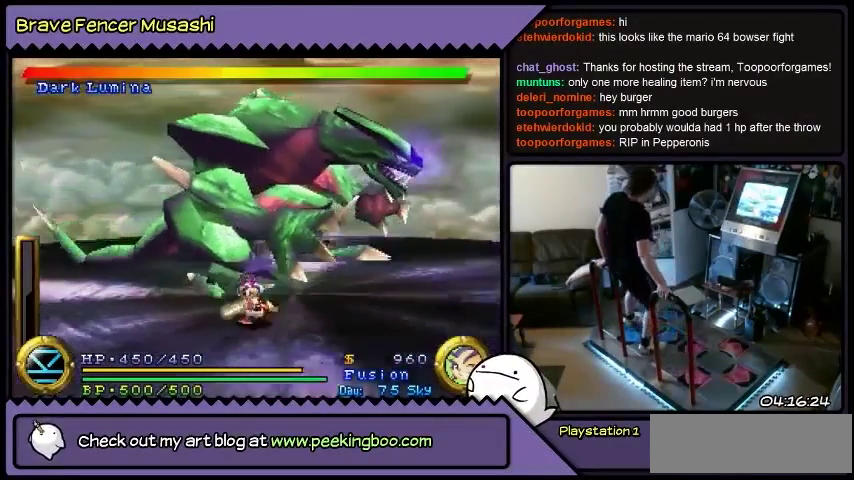
{"buttons": ["DPAD_LEFT"], "events": [[367, "DPAD_DOWN", "up"]]}
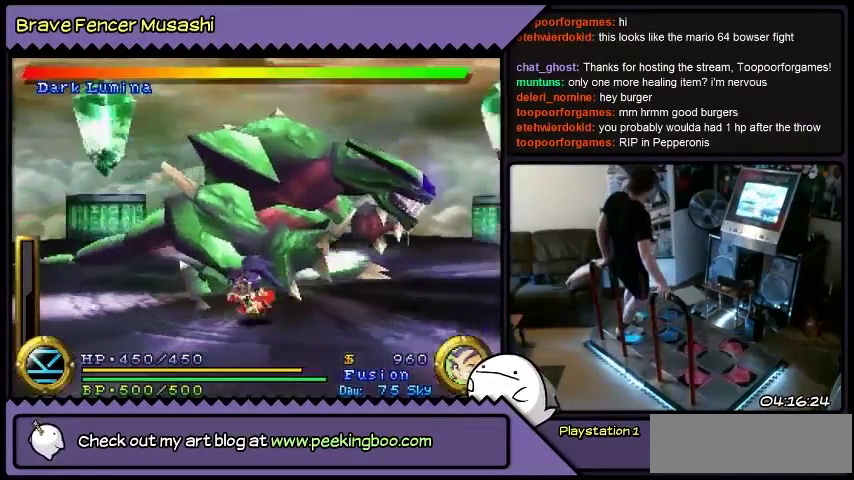
{"buttons": ["DPAD_LEFT"], "events": []}
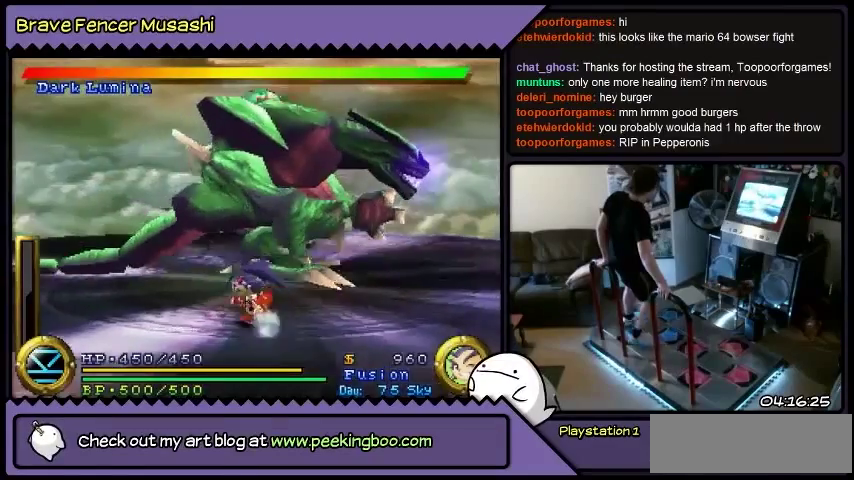
{"buttons": ["DPAD_LEFT"], "events": []}
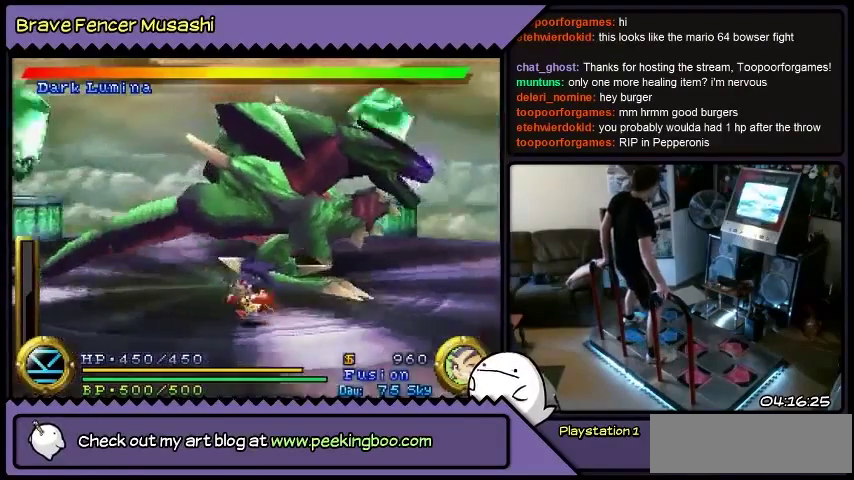
{"buttons": ["DPAD_LEFT"], "events": []}
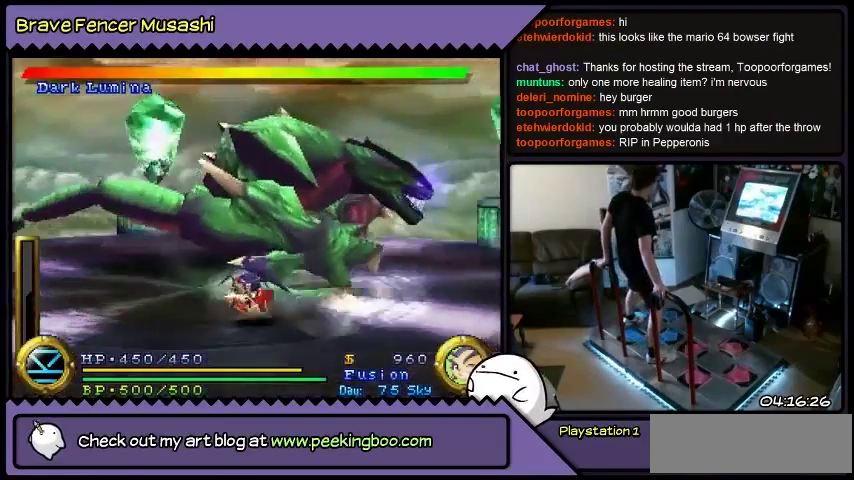
{"buttons": ["DPAD_LEFT"], "events": []}
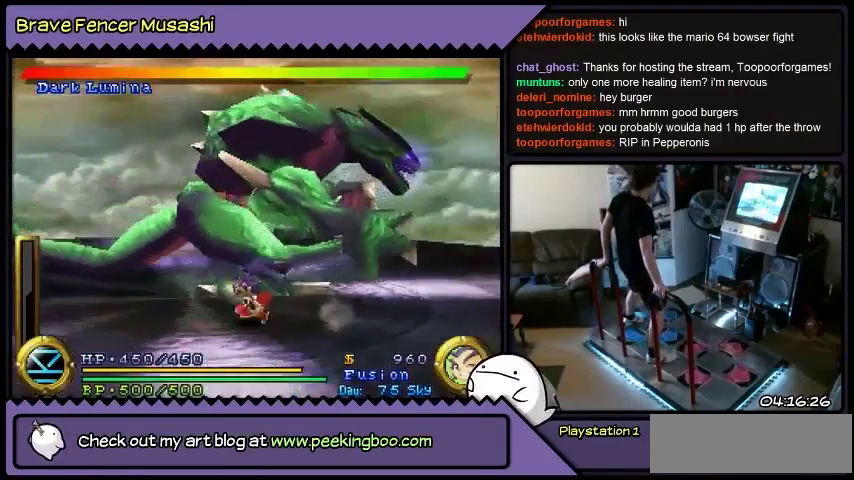
{"buttons": [], "events": [[400, "DPAD_LEFT", "up"]]}
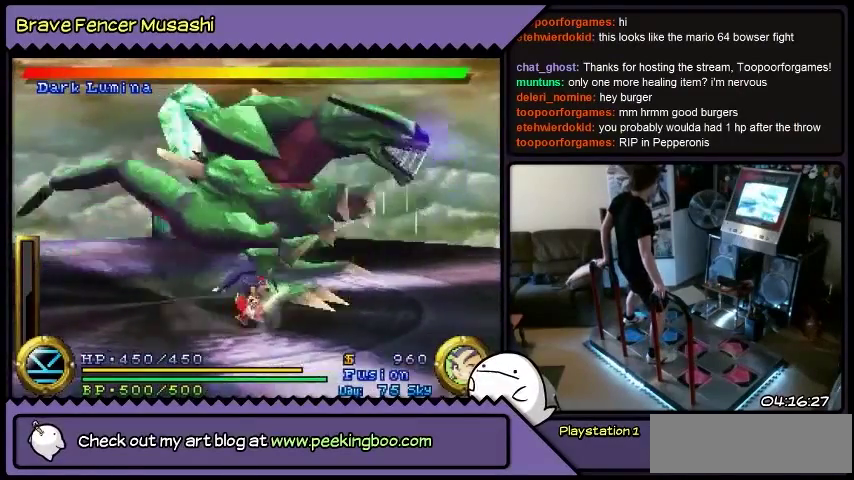
{"buttons": ["DPAD_RIGHT"], "events": [[67, "DPAD_RIGHT", "down"]]}
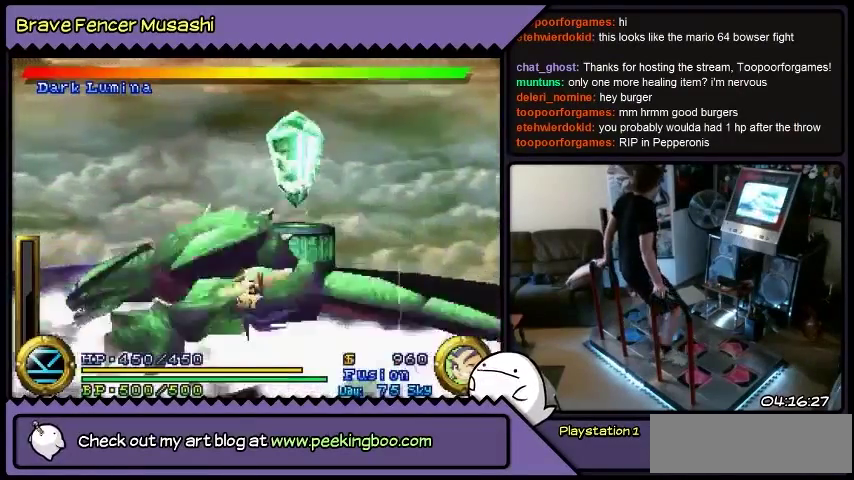
{"buttons": ["DPAD_RIGHT"], "events": []}
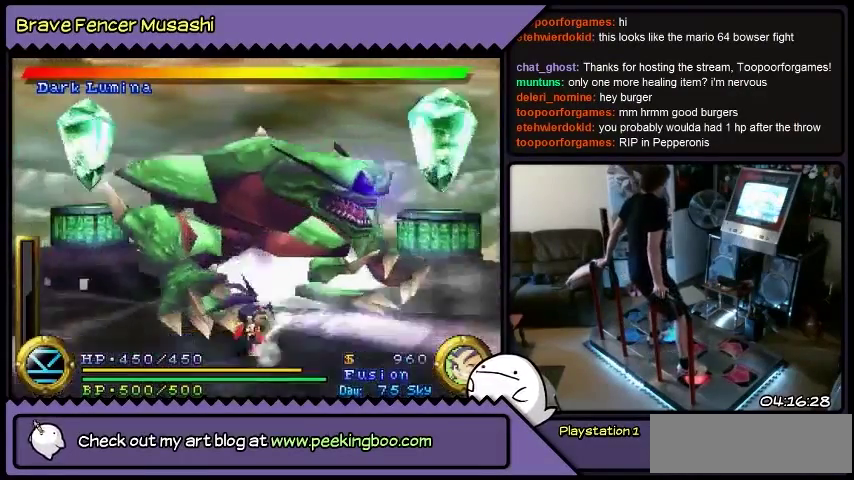
{"buttons": ["DPAD_RIGHT"], "events": []}
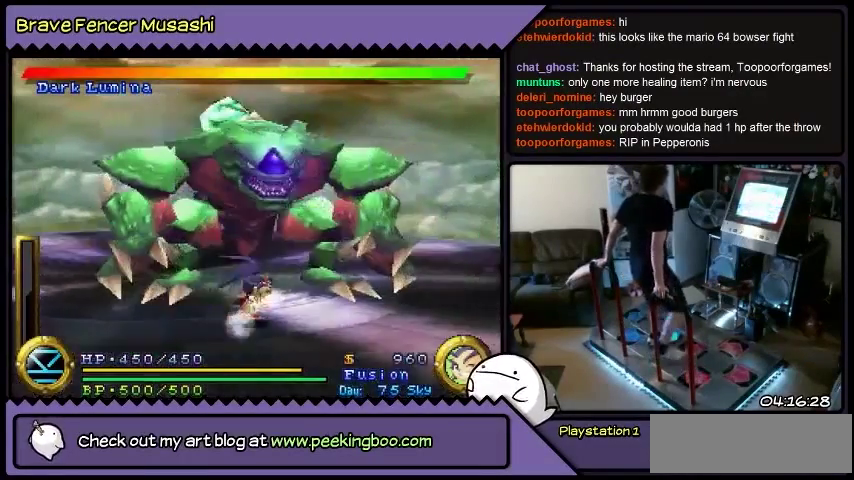
{"buttons": ["DPAD_UP"], "events": [[300, "DPAD_RIGHT", "up"], [433, "DPAD_UP", "down"]]}
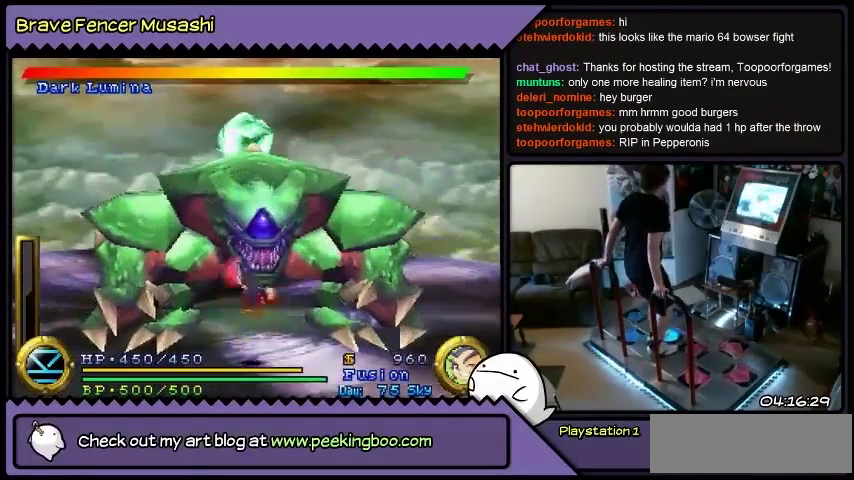
{"buttons": ["DPAD_UP"], "events": []}
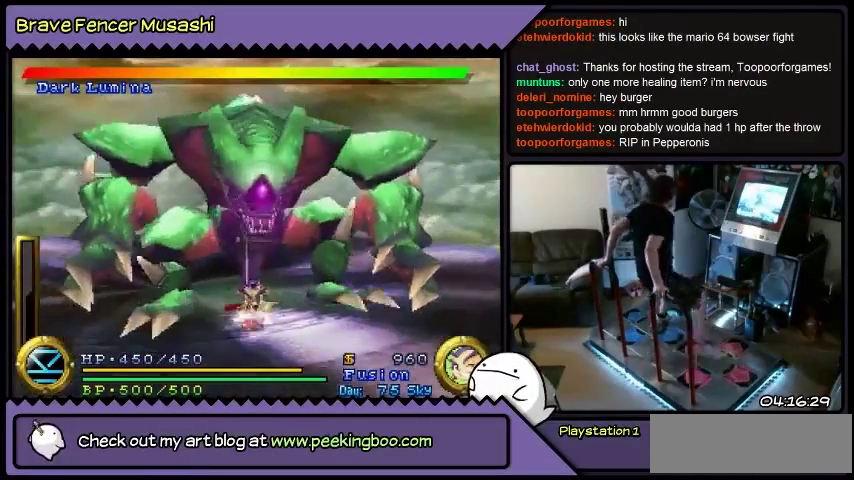
{"buttons": ["DPAD_DOWN", "DPAD_RIGHT"], "events": [[66, "DPAD_UP", "up"], [233, "DPAD_DOWN", "down"], [467, "DPAD_RIGHT", "down"]]}
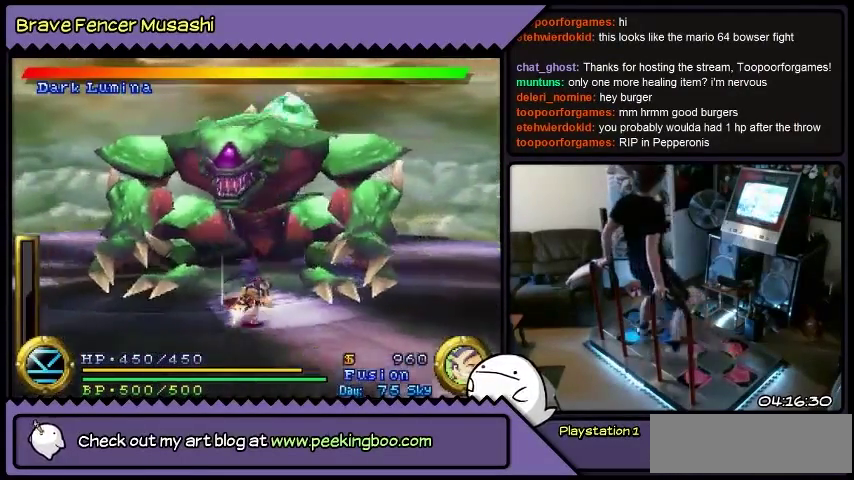
{"buttons": ["DPAD_RIGHT"], "events": [[501, "DPAD_DOWN", "up"]]}